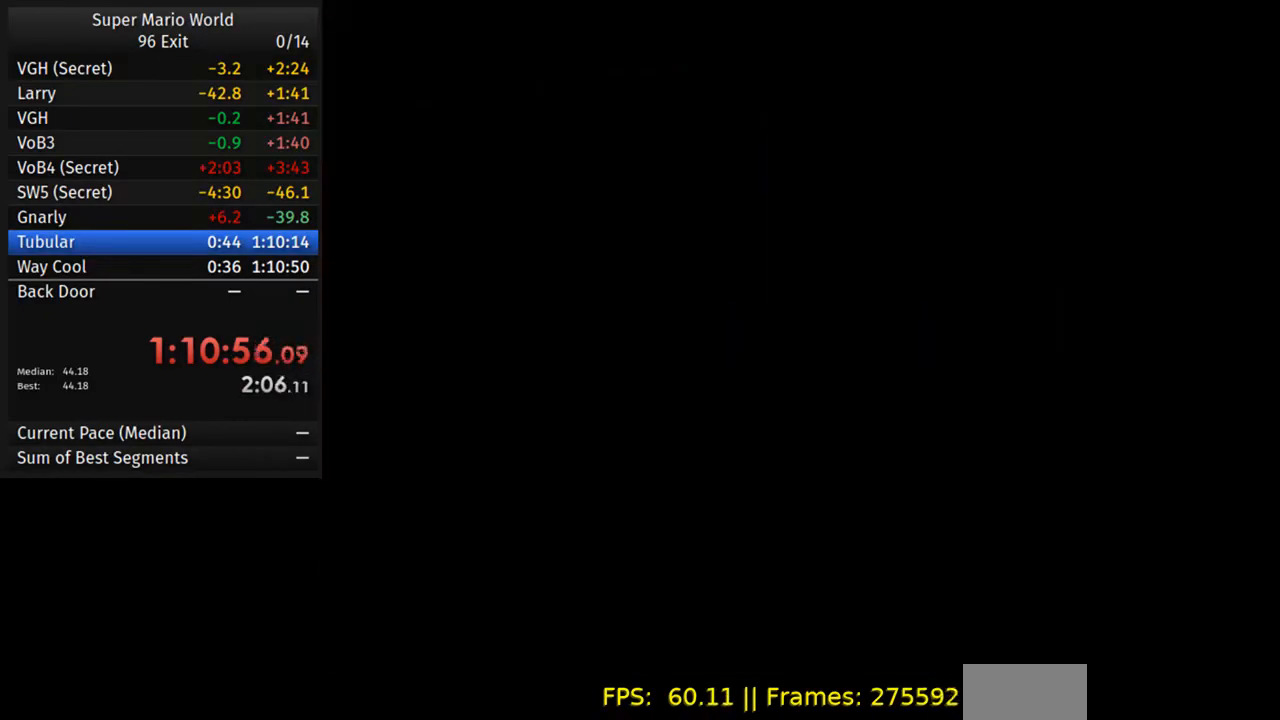
Gameplay with a controller (Nintendo layout); each line is a JSON object with the inputs held at the frame after it. "events" lists button and stick changes between this image and that frame as [ms after this image, input, new state], when the widget could be followed in between. Not read: L3 R3.
{"buttons": ["Y"], "events": []}
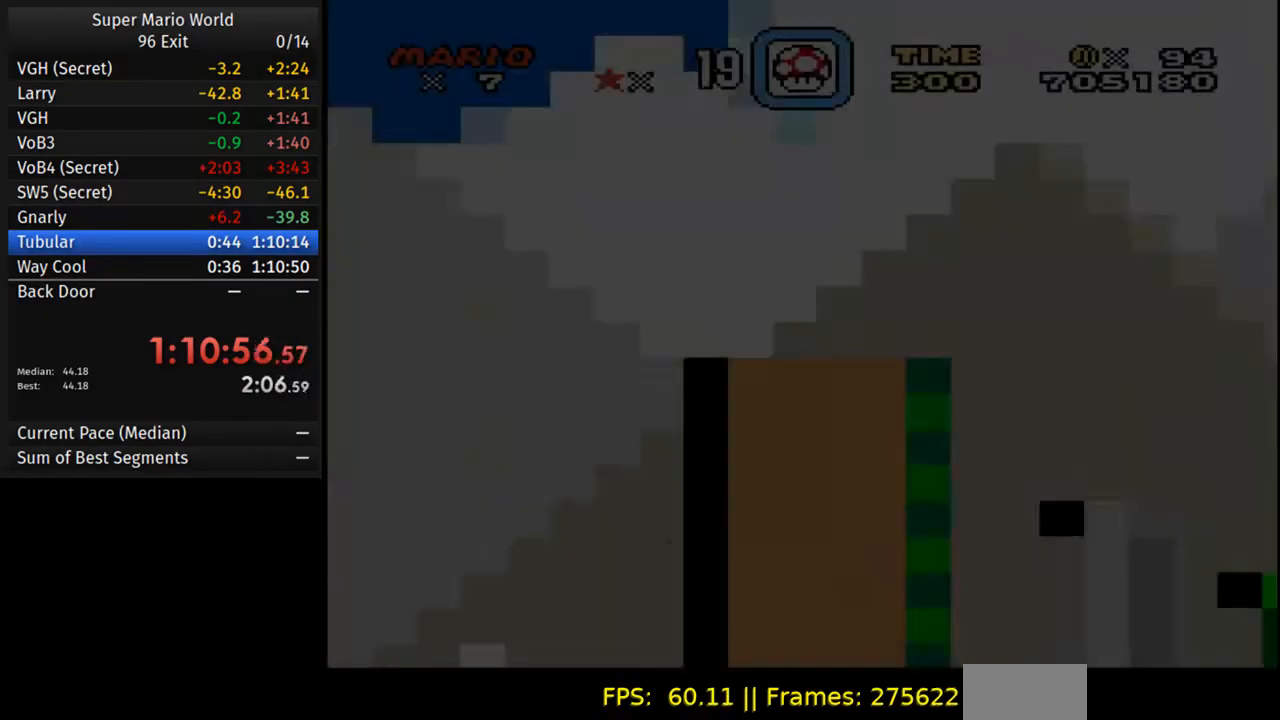
{"buttons": ["Y"], "events": []}
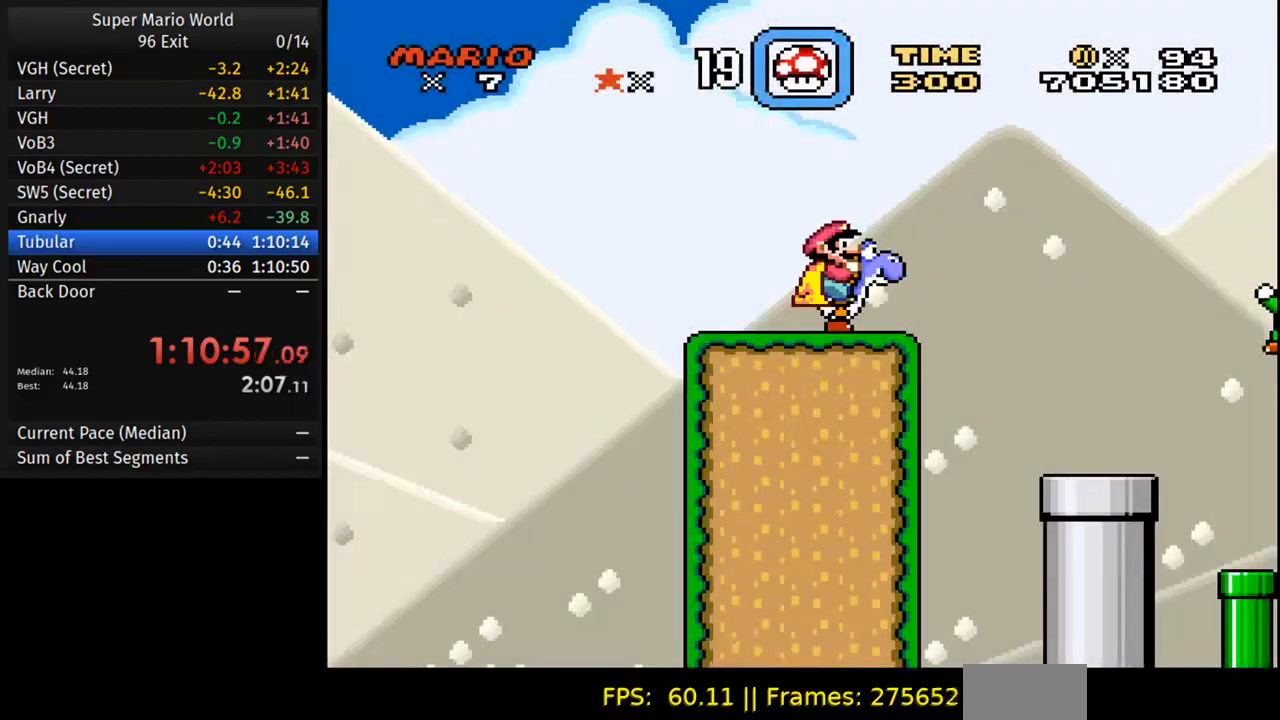
{"buttons": ["B", "Y", "DPAD_RIGHT"], "events": [[83, "DPAD_RIGHT", "down"], [400, "B", "down"]]}
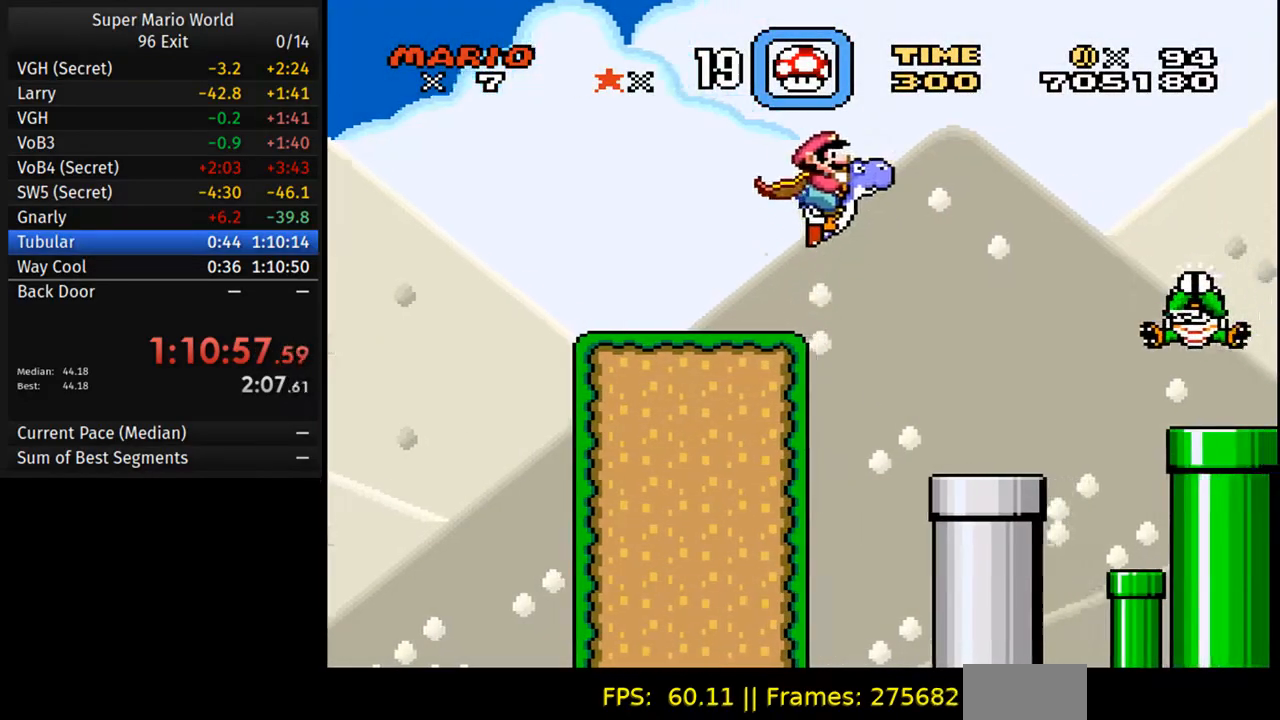
{"buttons": ["B", "Y", "DPAD_RIGHT"], "events": []}
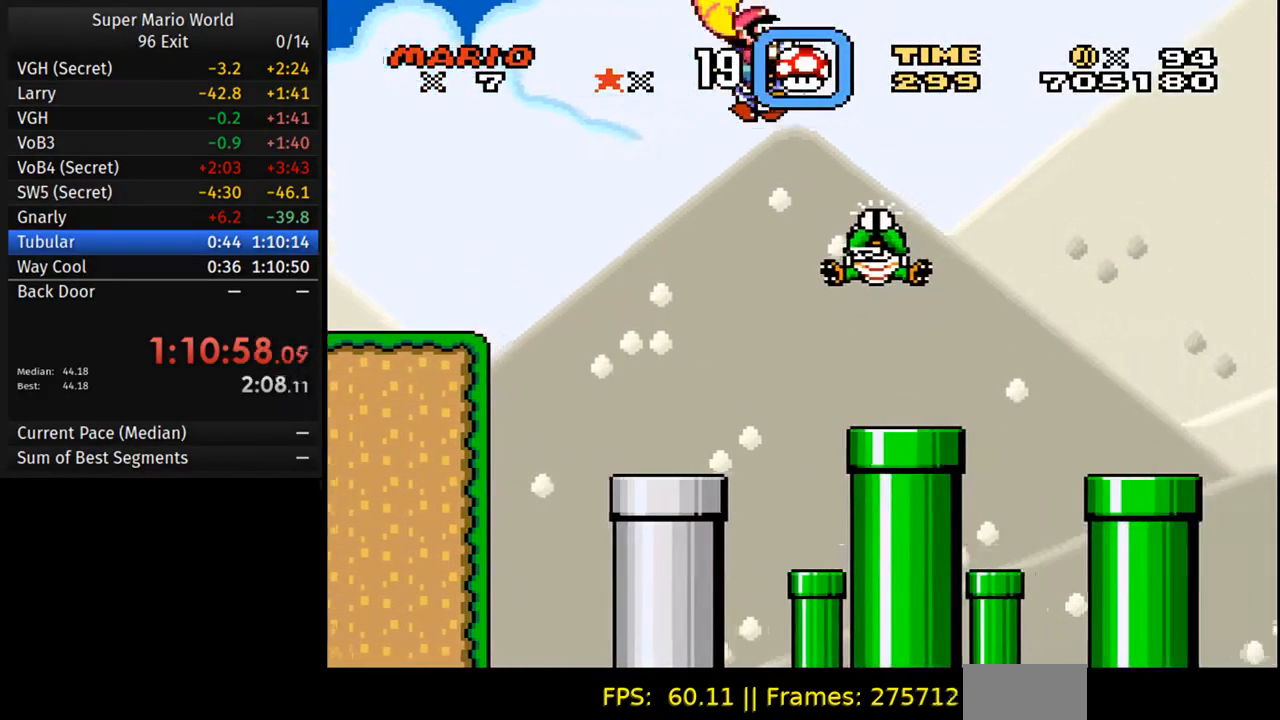
{"buttons": ["B", "Y", "DPAD_RIGHT"], "events": []}
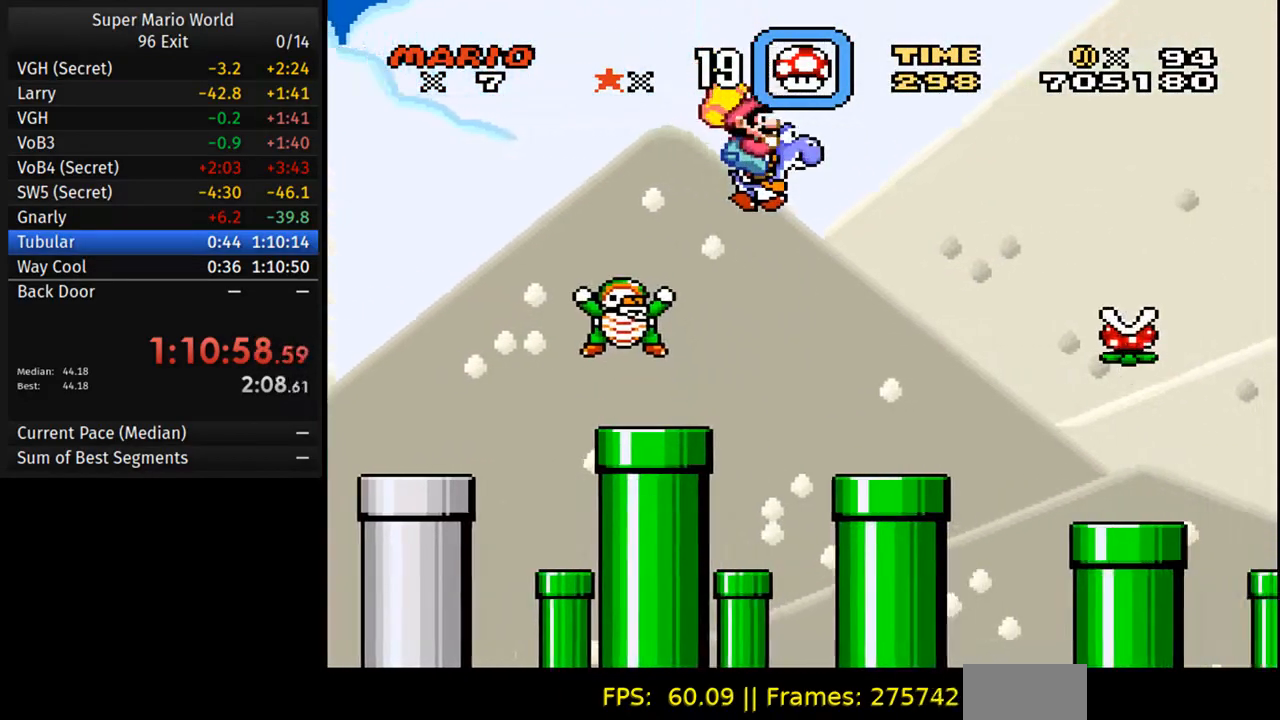
{"buttons": ["Y"], "events": [[17, "B", "up"], [200, "DPAD_LEFT", "down"], [200, "DPAD_RIGHT", "up"], [350, "DPAD_LEFT", "up"]]}
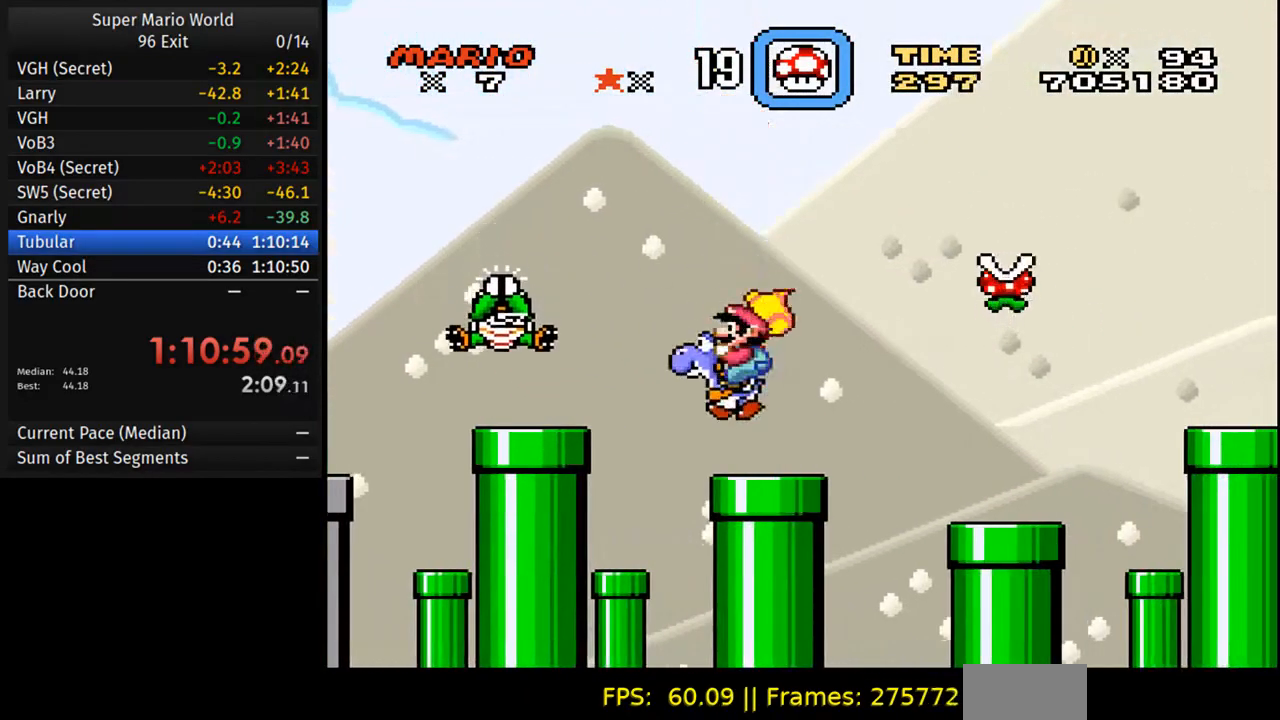
{"buttons": ["Y"], "events": [[33, "DPAD_RIGHT", "down"], [167, "DPAD_RIGHT", "up"], [183, "DPAD_LEFT", "down"], [333, "DPAD_LEFT", "up"]]}
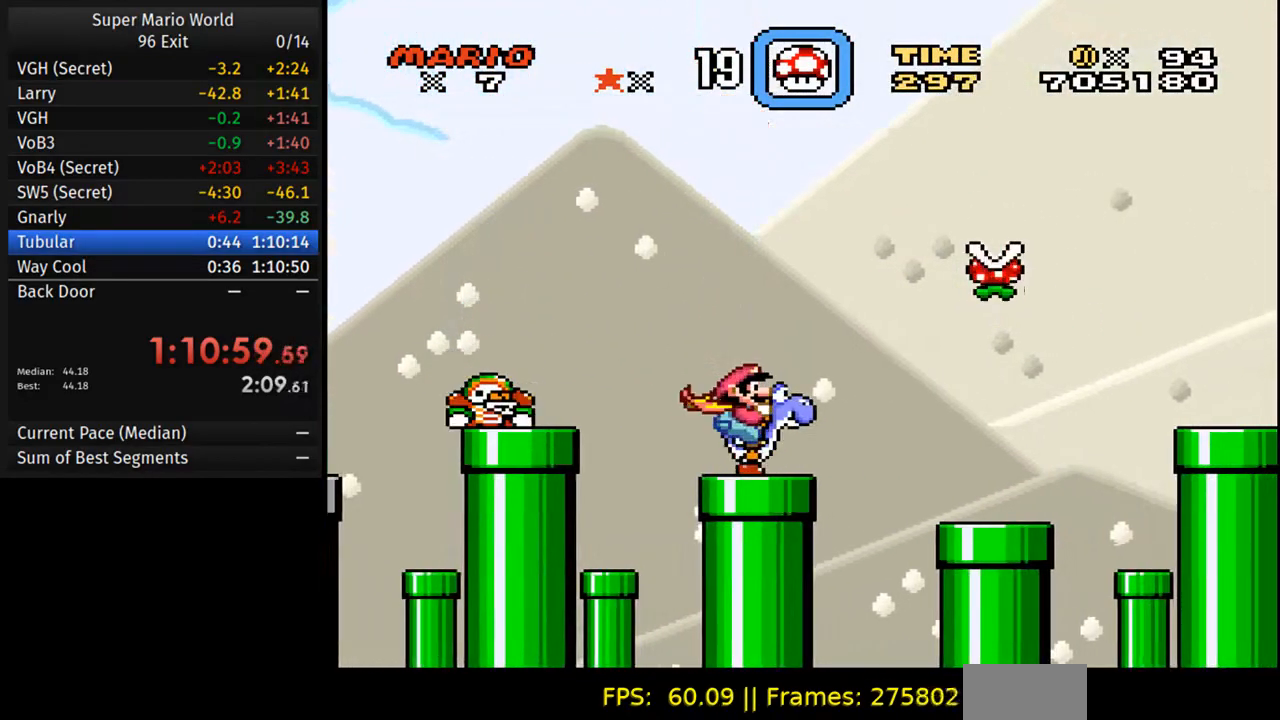
{"buttons": ["Y"], "events": []}
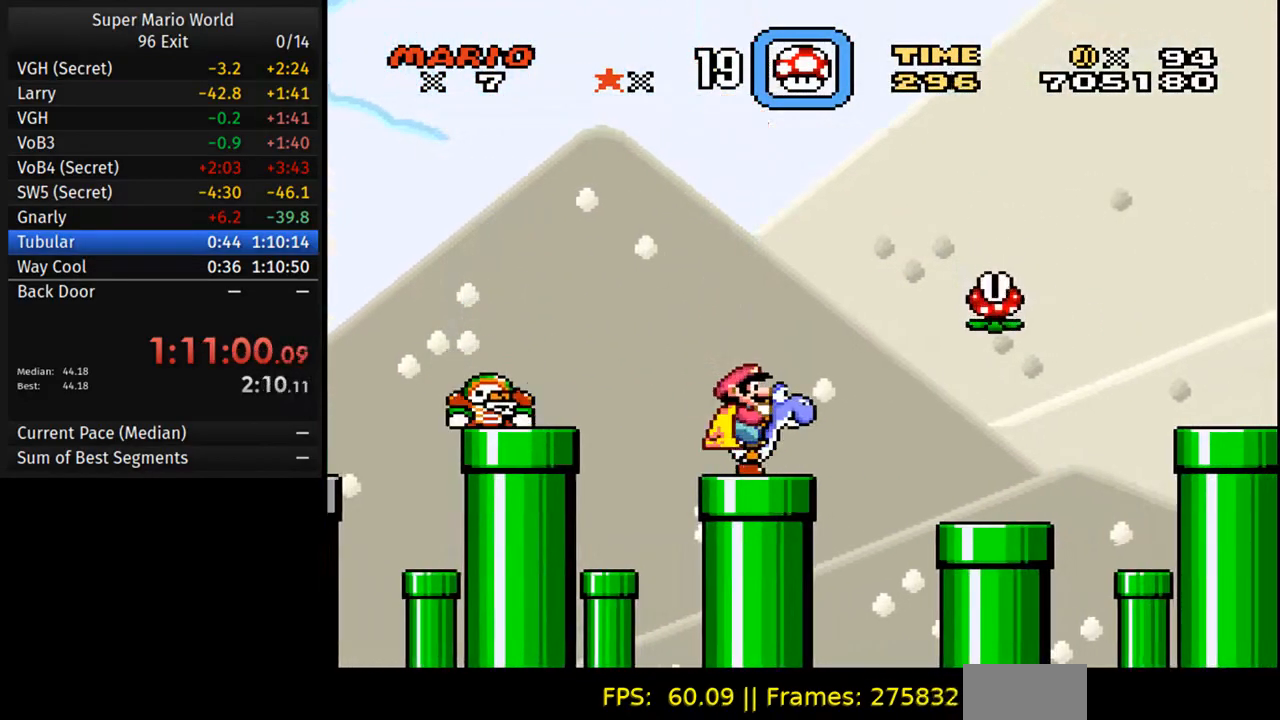
{"buttons": ["B", "Y", "DPAD_RIGHT"], "events": [[100, "DPAD_RIGHT", "down"], [367, "B", "down"]]}
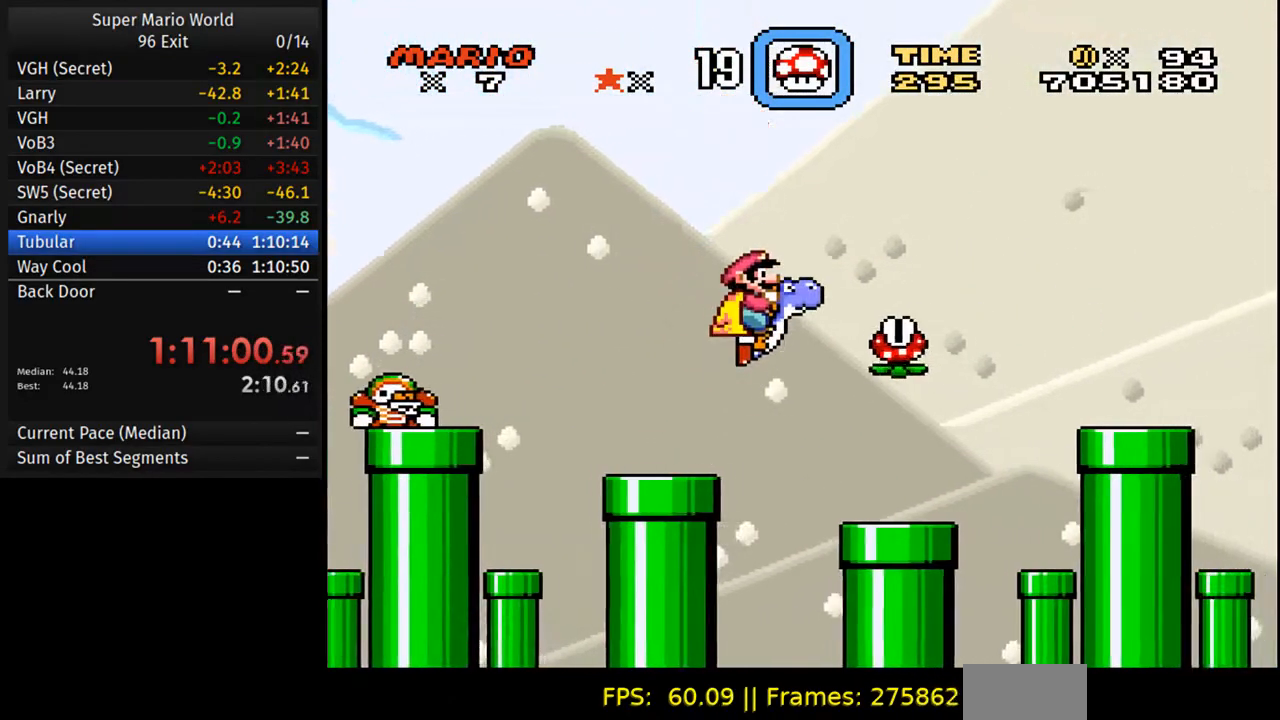
{"buttons": ["Y", "DPAD_RIGHT"], "events": [[500, "B", "up"]]}
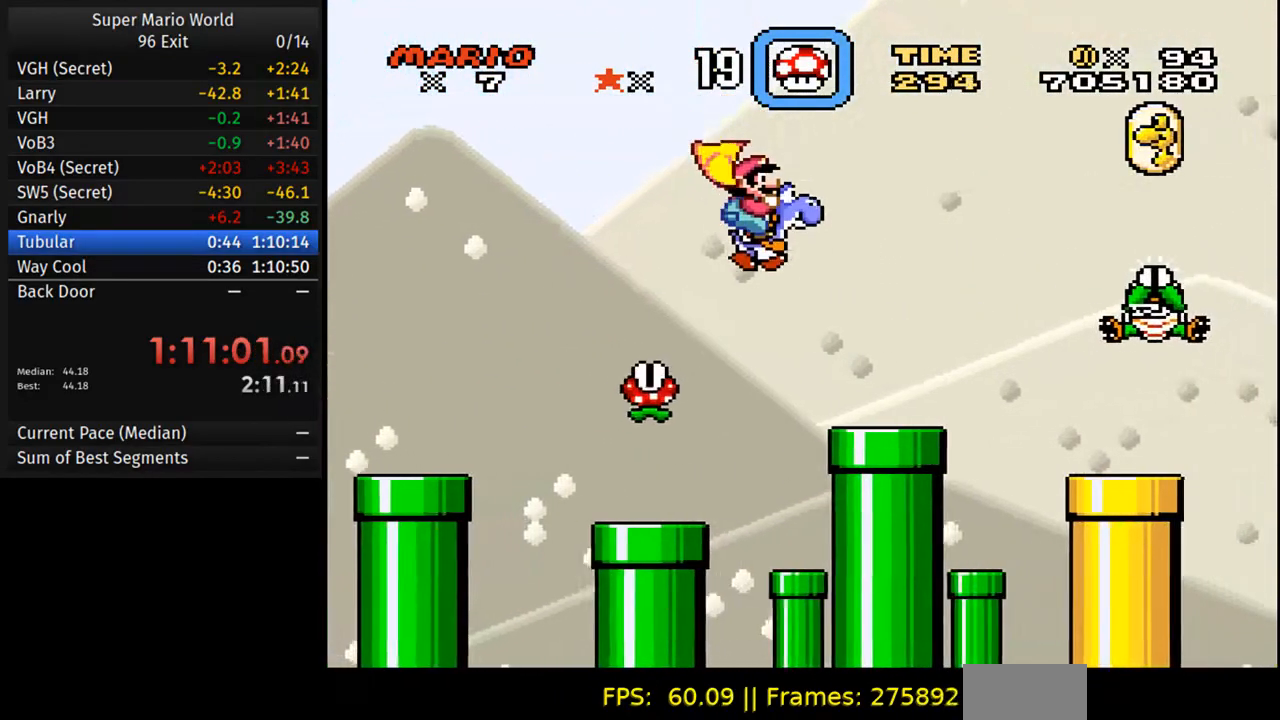
{"buttons": ["B", "Y", "DPAD_RIGHT"], "events": [[133, "DPAD_RIGHT", "up"], [150, "DPAD_LEFT", "down"], [250, "DPAD_LEFT", "up"], [267, "DPAD_RIGHT", "down"], [500, "B", "down"]]}
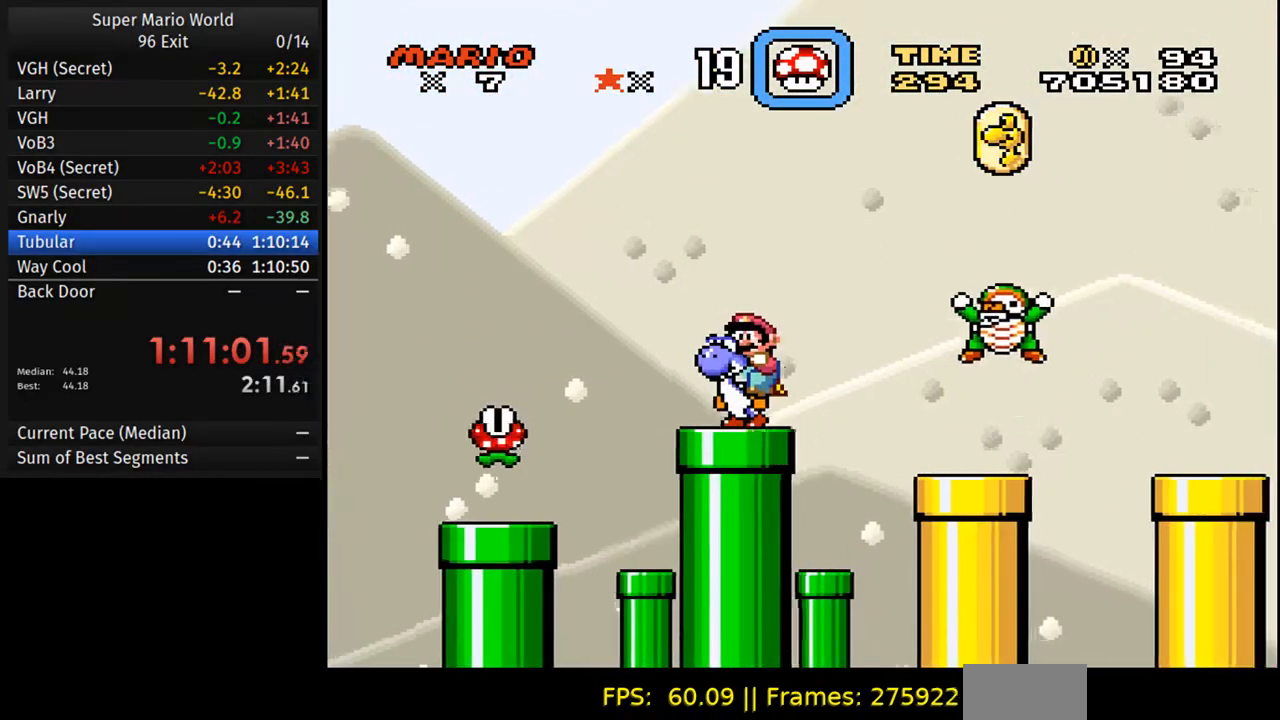
{"buttons": ["B", "Y", "DPAD_RIGHT"], "events": []}
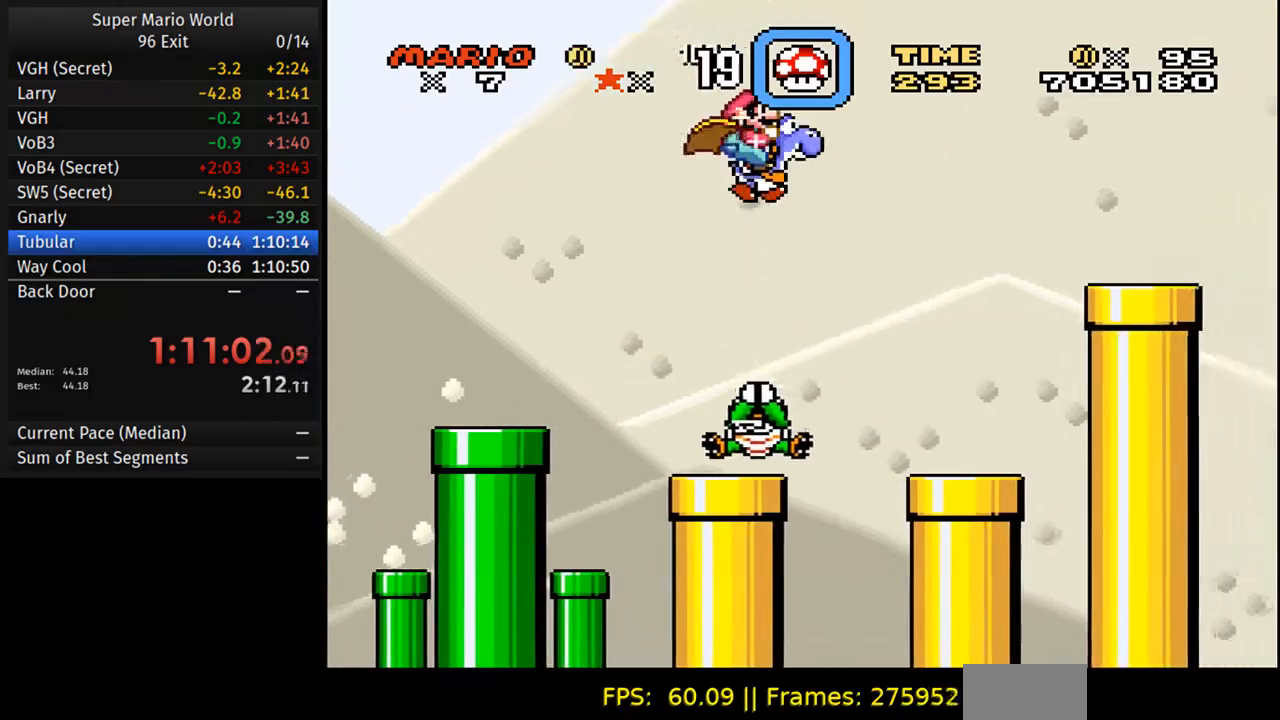
{"buttons": ["Y", "DPAD_LEFT"], "events": [[67, "B", "up"], [367, "DPAD_RIGHT", "up"], [383, "DPAD_LEFT", "down"]]}
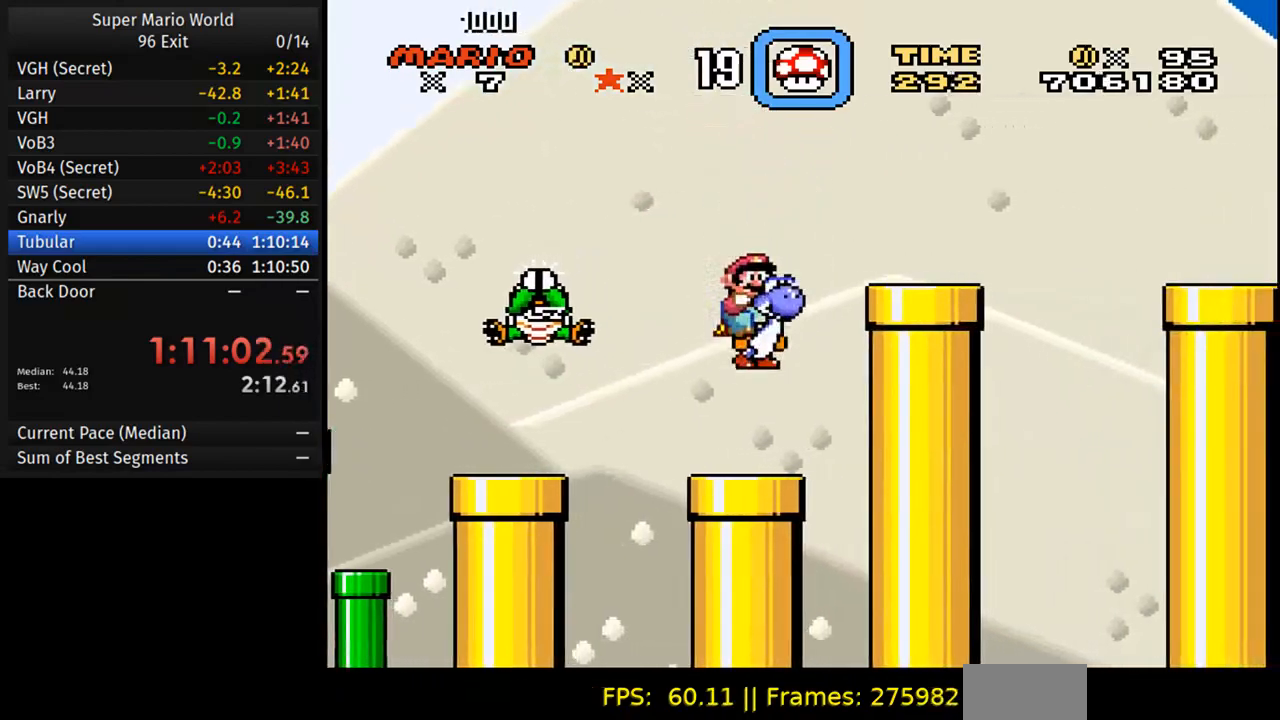
{"buttons": ["B", "Y", "DPAD_RIGHT"], "events": [[17, "DPAD_LEFT", "up"], [217, "B", "down"], [217, "DPAD_RIGHT", "down"]]}
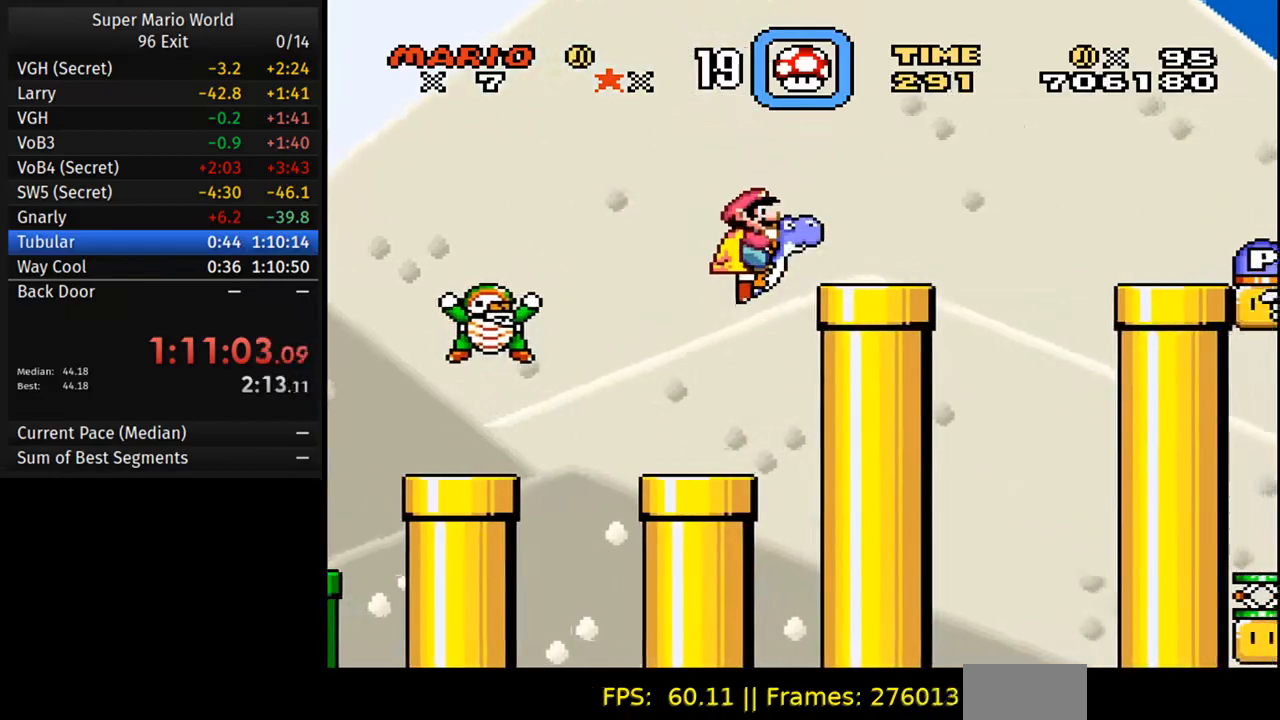
{"buttons": ["B", "Y", "DPAD_RIGHT"], "events": [[150, "DPAD_RIGHT", "up"], [150, "DPAD_UP", "down"], [167, "DPAD_LEFT", "down"], [183, "B", "up"], [233, "DPAD_LEFT", "up"], [250, "DPAD_RIGHT", "down"], [250, "DPAD_UP", "up"], [350, "B", "down"]]}
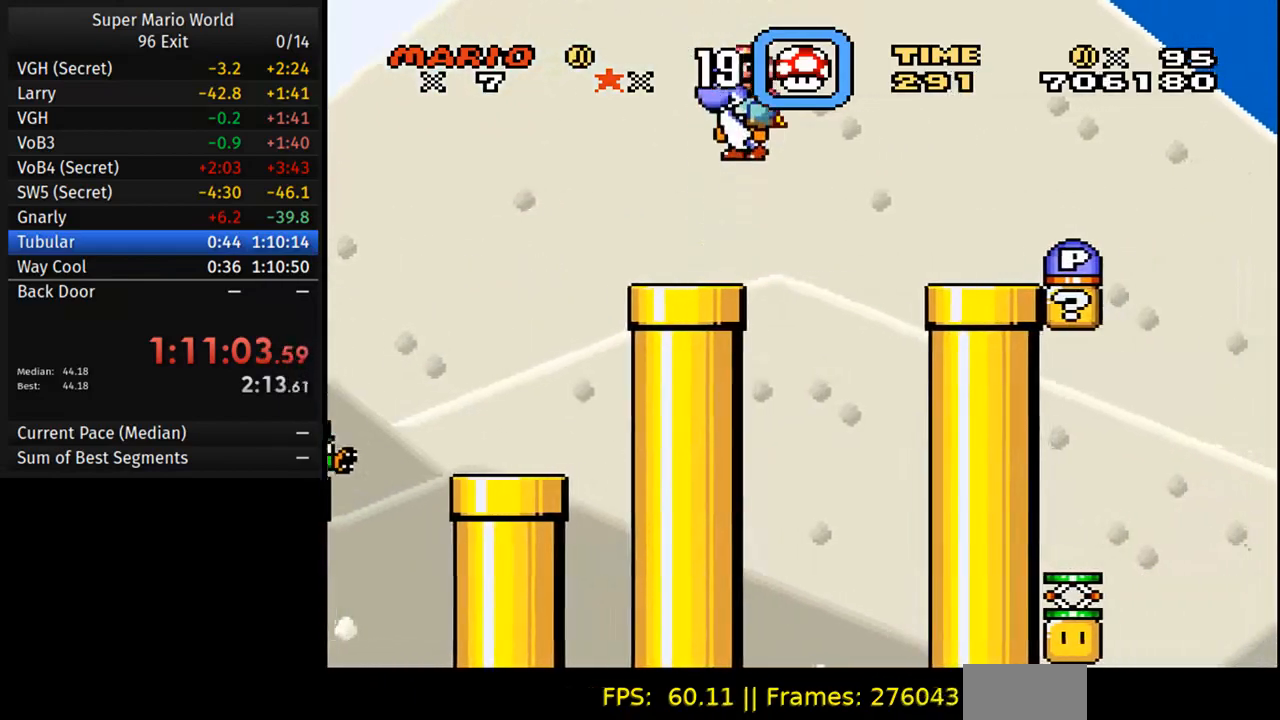
{"buttons": ["Y", "DPAD_LEFT"], "events": [[67, "B", "up"], [383, "DPAD_LEFT", "down"], [383, "DPAD_RIGHT", "up"]]}
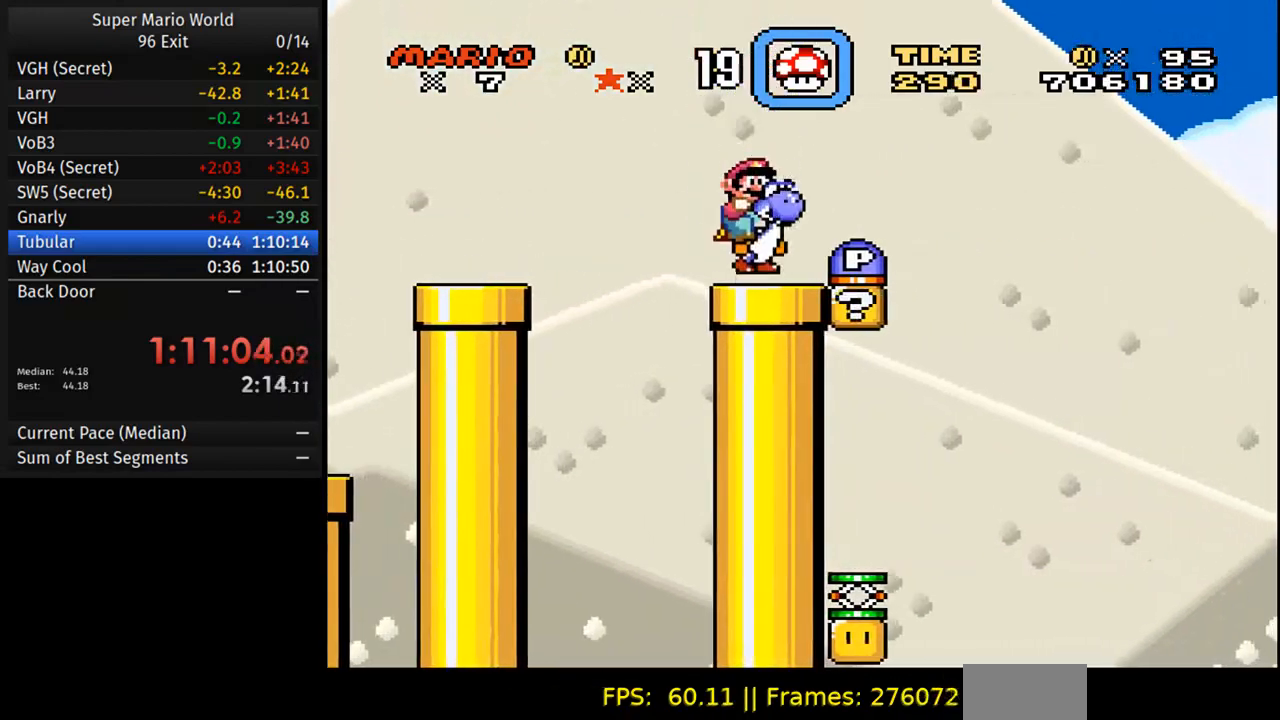
{"buttons": ["Y", "DPAD_LEFT"], "events": [[17, "DPAD_LEFT", "up"], [100, "B", "down"], [150, "DPAD_RIGHT", "down"], [217, "B", "up"], [467, "DPAD_RIGHT", "up"], [500, "DPAD_LEFT", "down"]]}
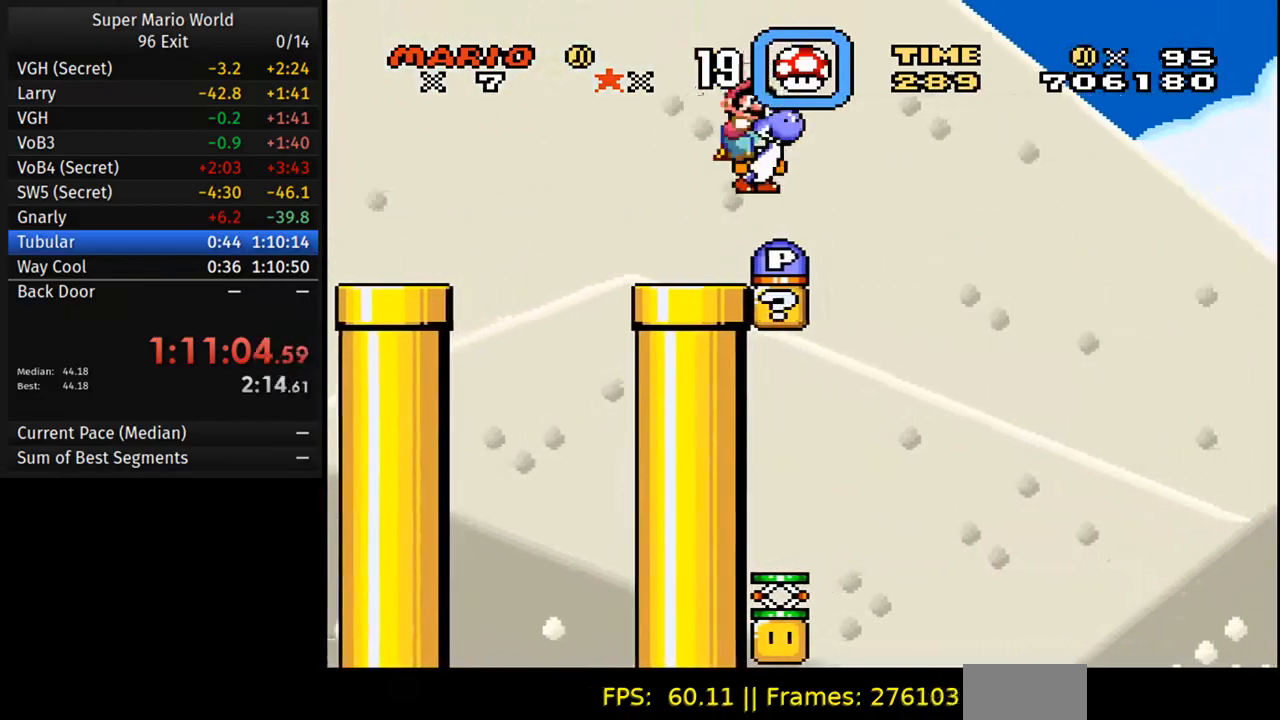
{"buttons": ["Y", "DPAD_RIGHT"], "events": [[267, "DPAD_LEFT", "up"], [350, "DPAD_RIGHT", "down"]]}
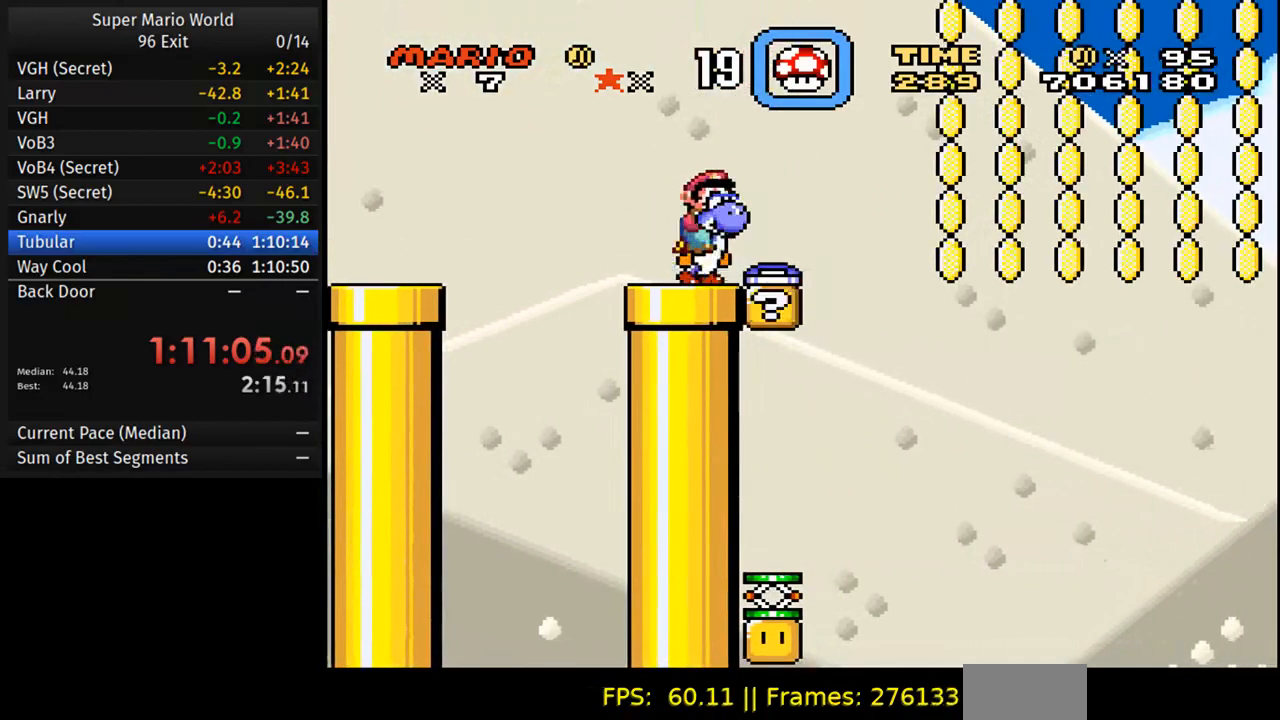
{"buttons": ["B", "Y", "DPAD_RIGHT"], "events": [[233, "B", "down"]]}
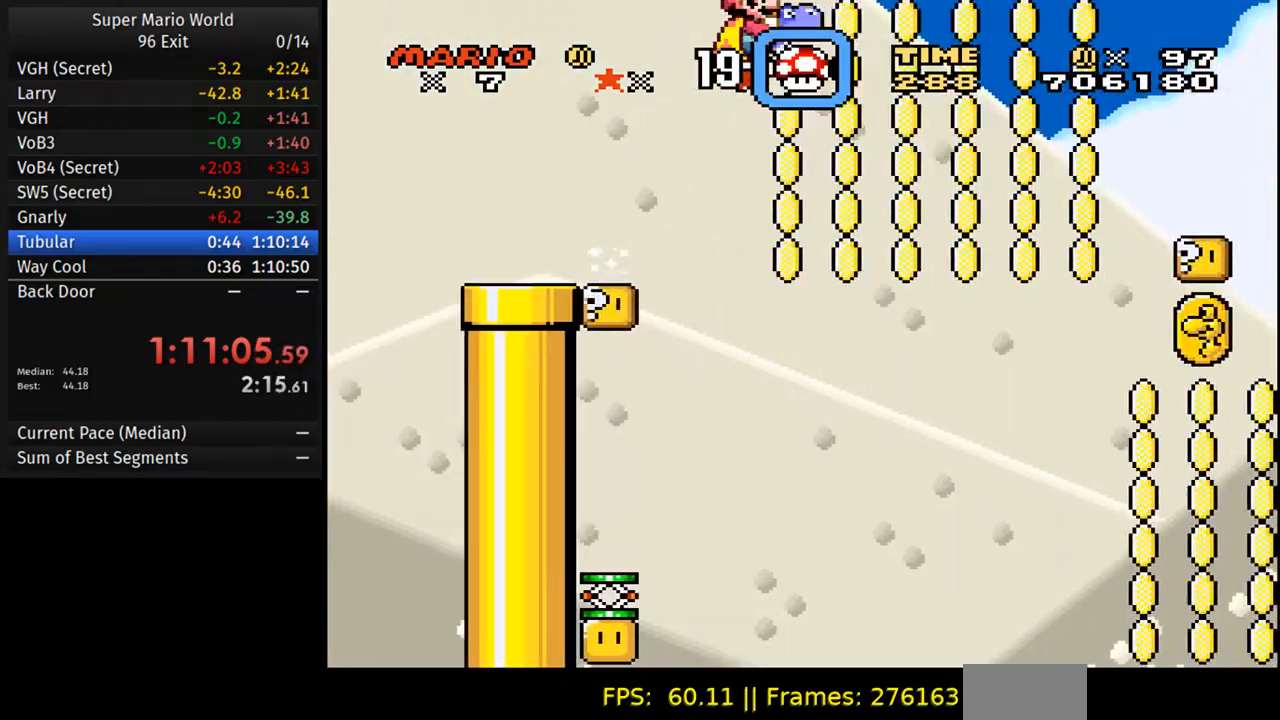
{"buttons": ["B", "Y", "DPAD_RIGHT"], "events": []}
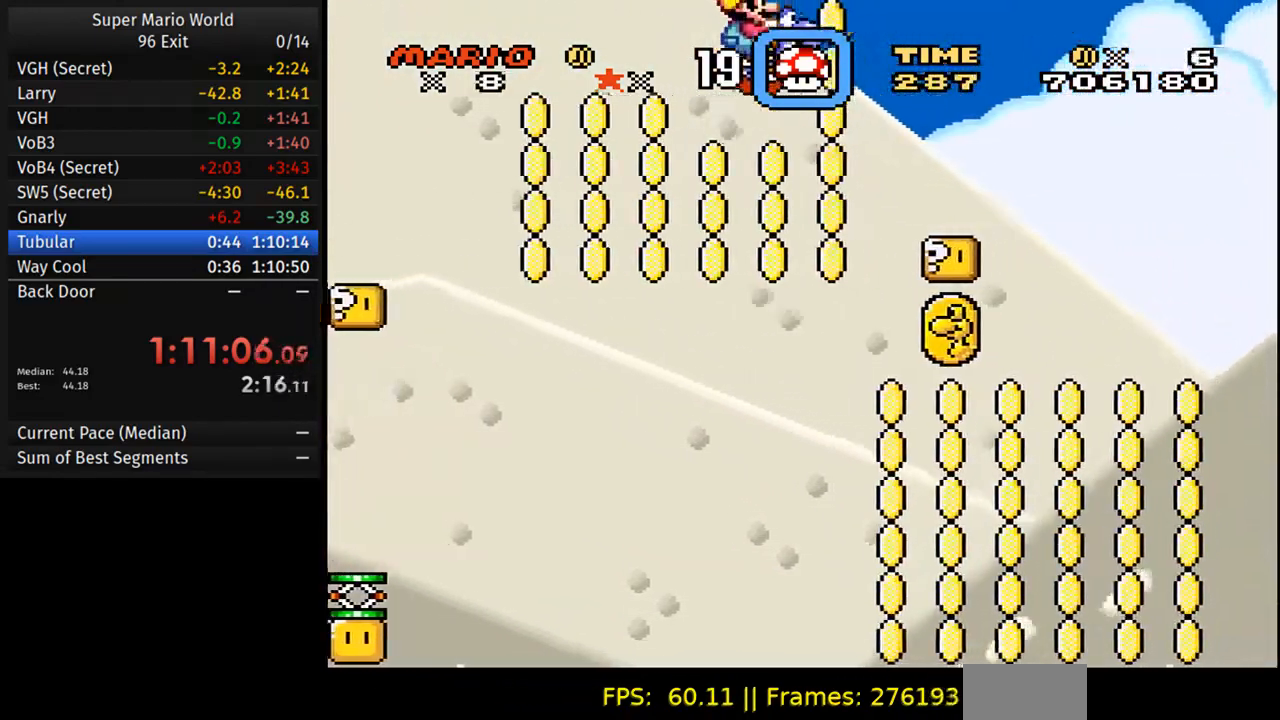
{"buttons": ["Y", "DPAD_LEFT"], "events": [[350, "B", "up"], [350, "DPAD_LEFT", "down"], [350, "DPAD_RIGHT", "up"]]}
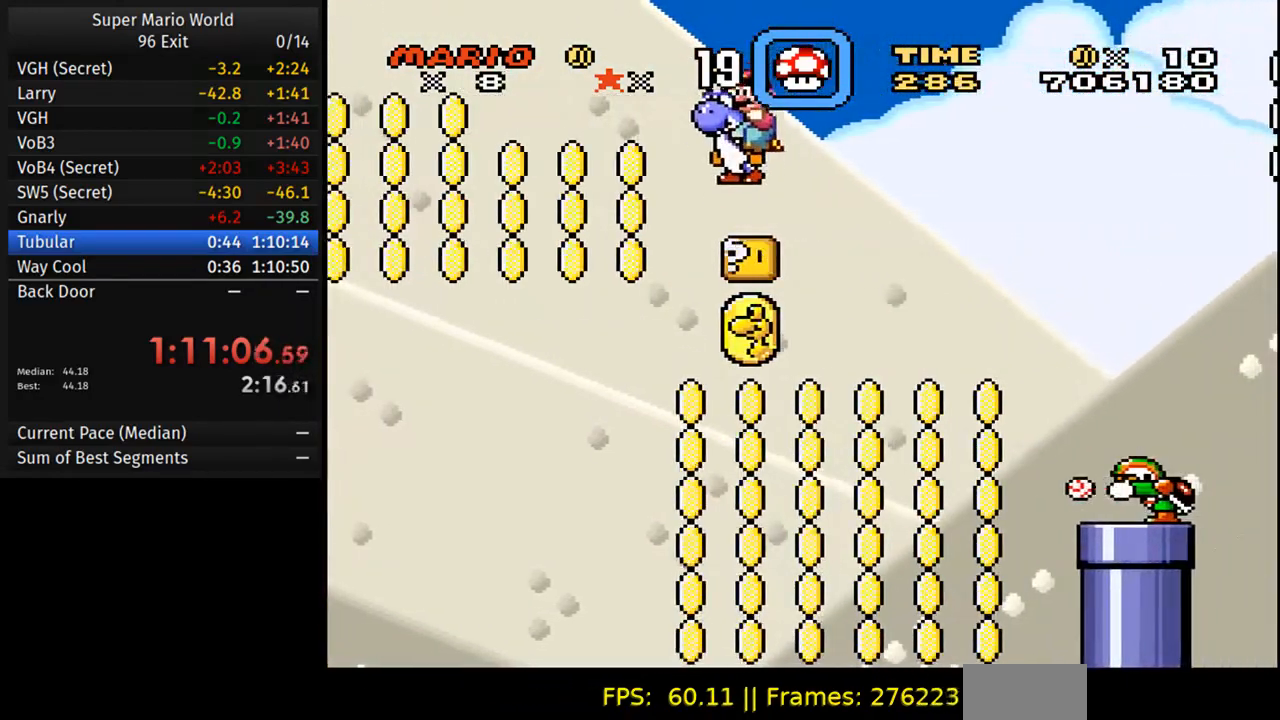
{"buttons": ["B", "Y", "DPAD_RIGHT"], "events": [[50, "DPAD_LEFT", "up"], [67, "DPAD_RIGHT", "down"], [283, "B", "down"]]}
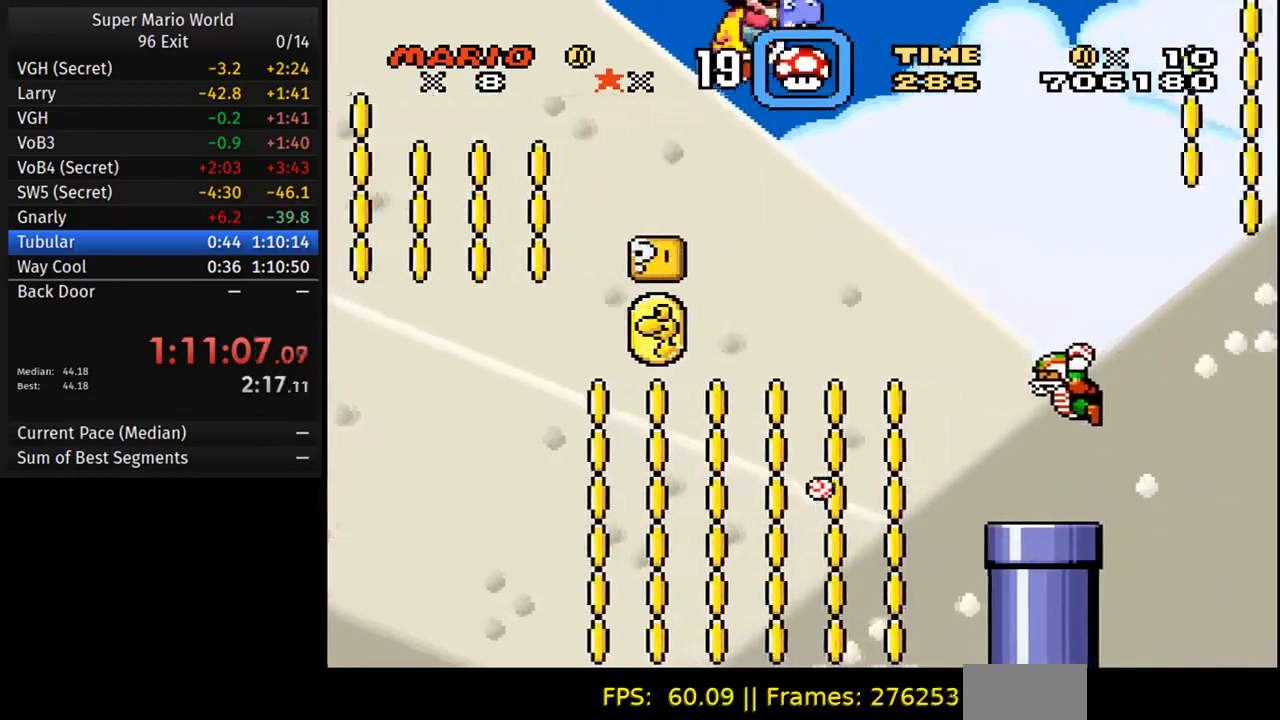
{"buttons": ["B", "Y", "DPAD_RIGHT"], "events": []}
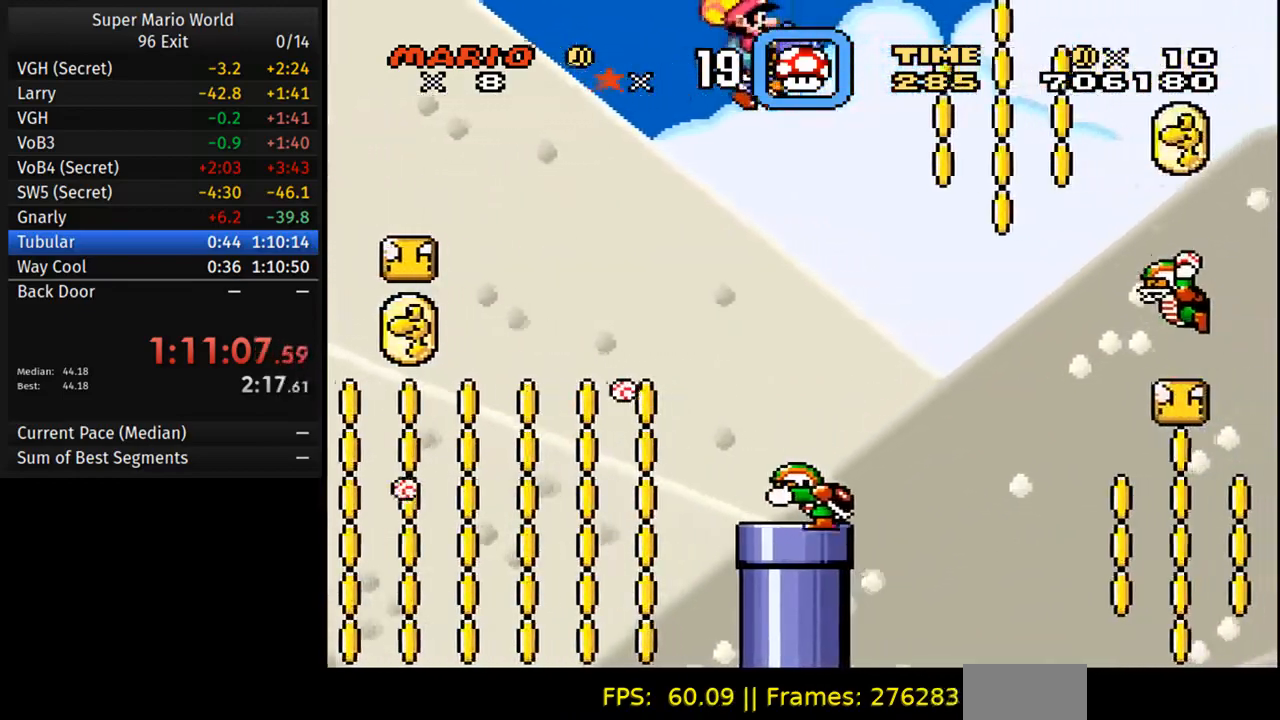
{"buttons": ["B", "Y", "DPAD_RIGHT"], "events": []}
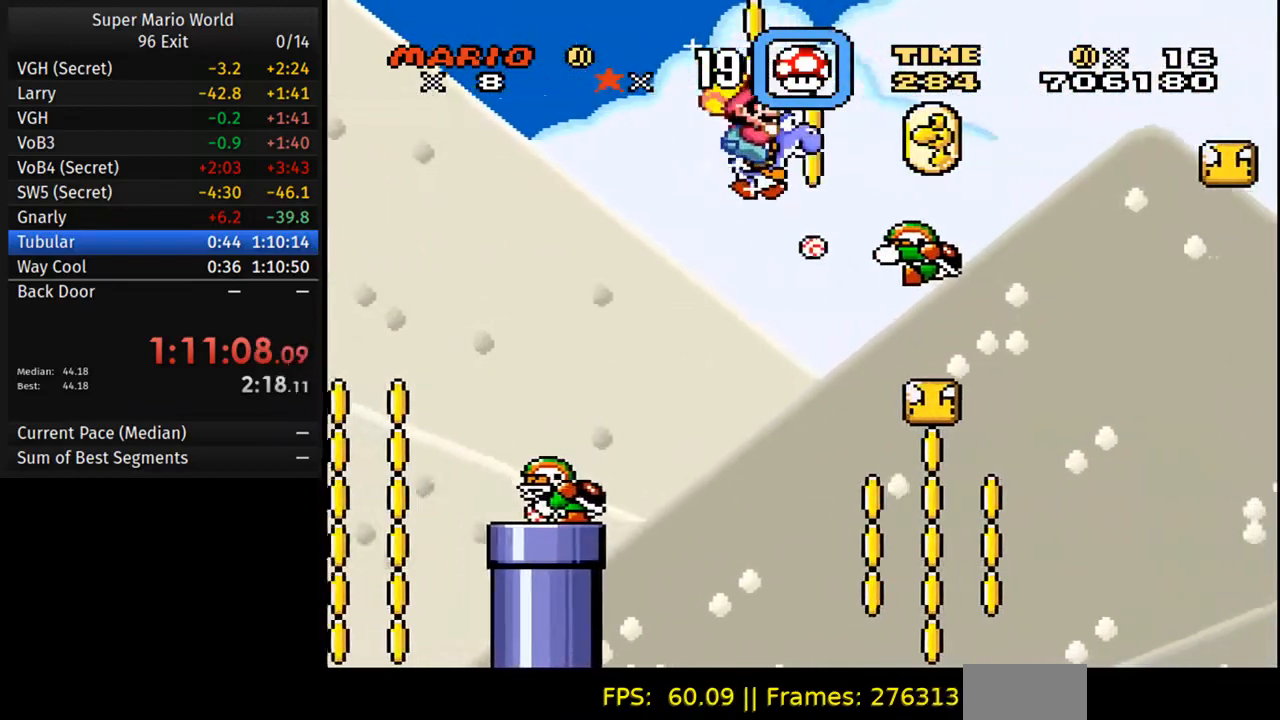
{"buttons": ["B", "Y", "DPAD_RIGHT"], "events": [[233, "DPAD_RIGHT", "up"], [233, "DPAD_UP", "down"], [250, "DPAD_LEFT", "down"], [350, "DPAD_UP", "up"], [367, "DPAD_LEFT", "up"], [433, "DPAD_RIGHT", "down"]]}
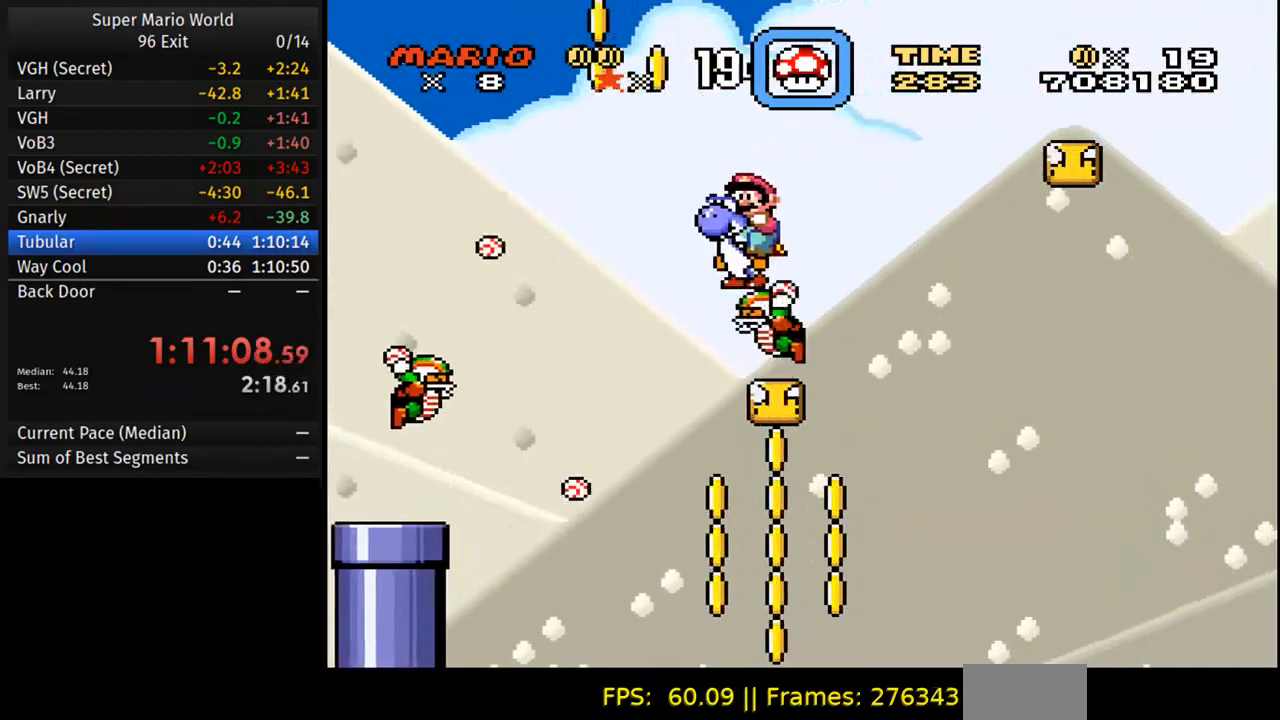
{"buttons": ["B", "Y", "DPAD_RIGHT"], "events": []}
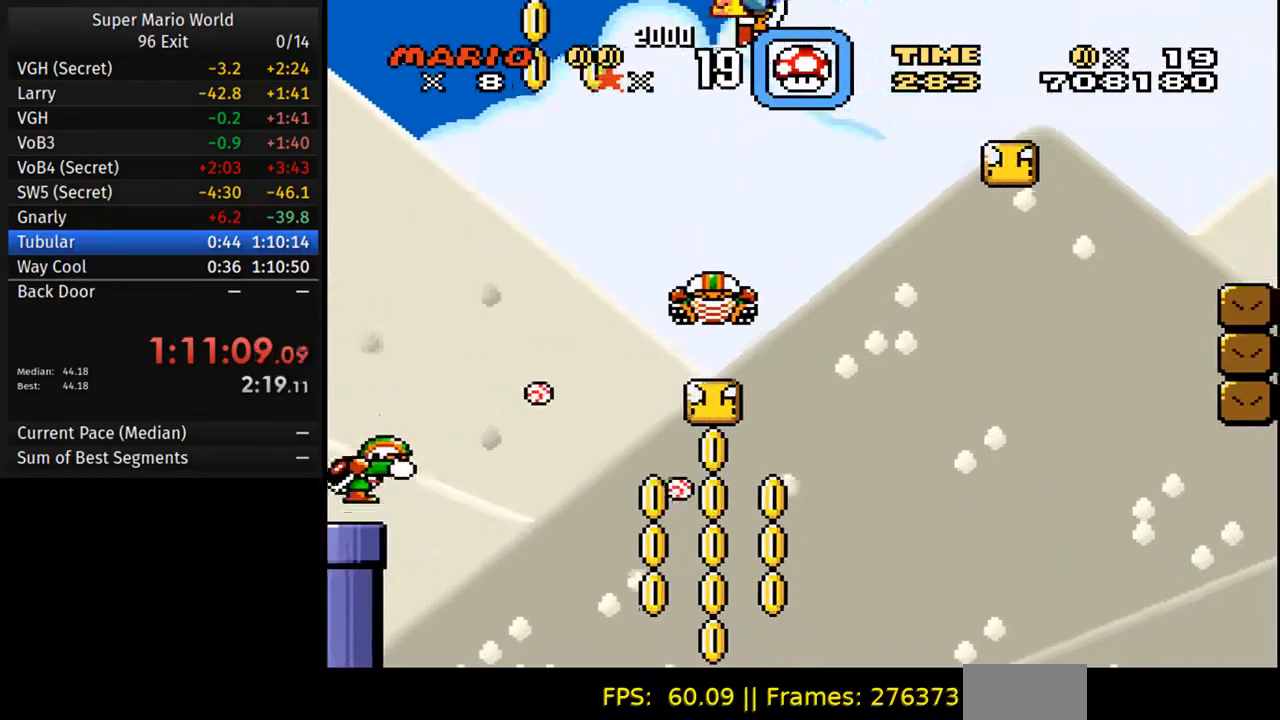
{"buttons": ["Y", "DPAD_UP", "DPAD_LEFT"], "events": [[450, "DPAD_LEFT", "down"], [450, "DPAD_RIGHT", "up"], [450, "DPAD_UP", "down"], [483, "B", "up"]]}
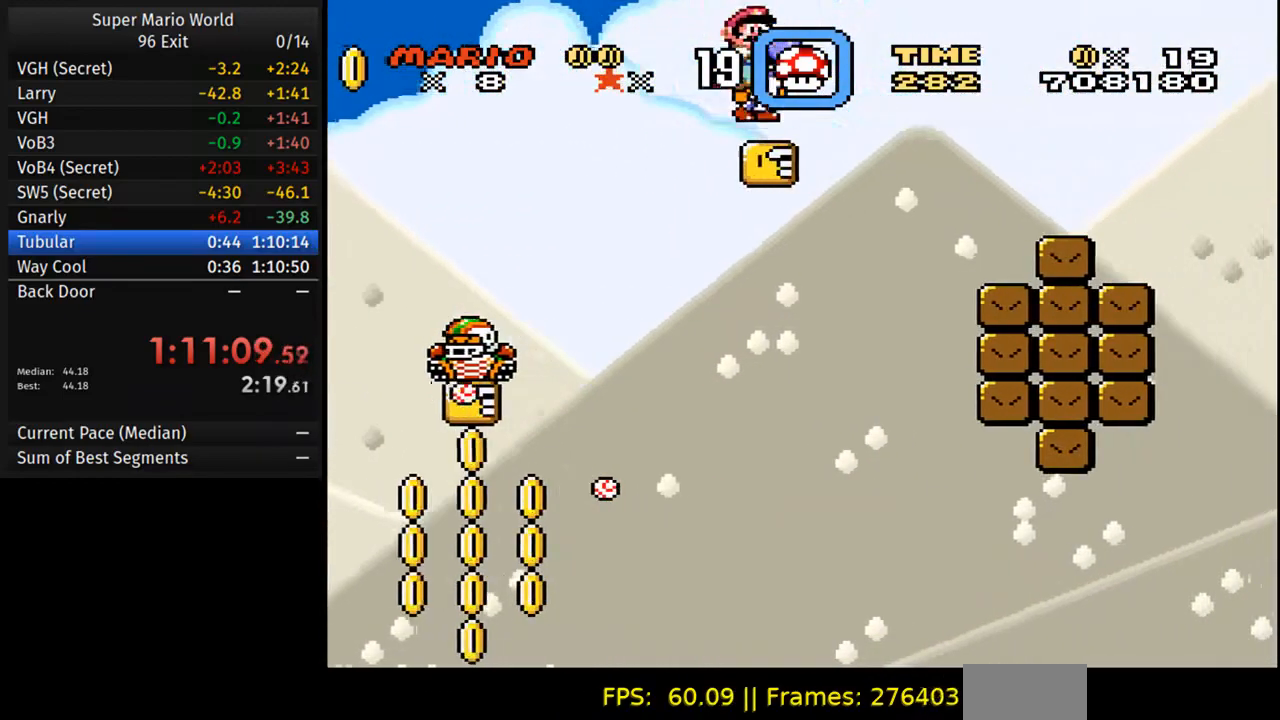
{"buttons": ["B", "Y", "DPAD_RIGHT"], "events": [[17, "DPAD_UP", "up"], [100, "DPAD_LEFT", "up"], [117, "DPAD_RIGHT", "down"], [167, "B", "down"], [317, "B", "up"], [450, "B", "down"]]}
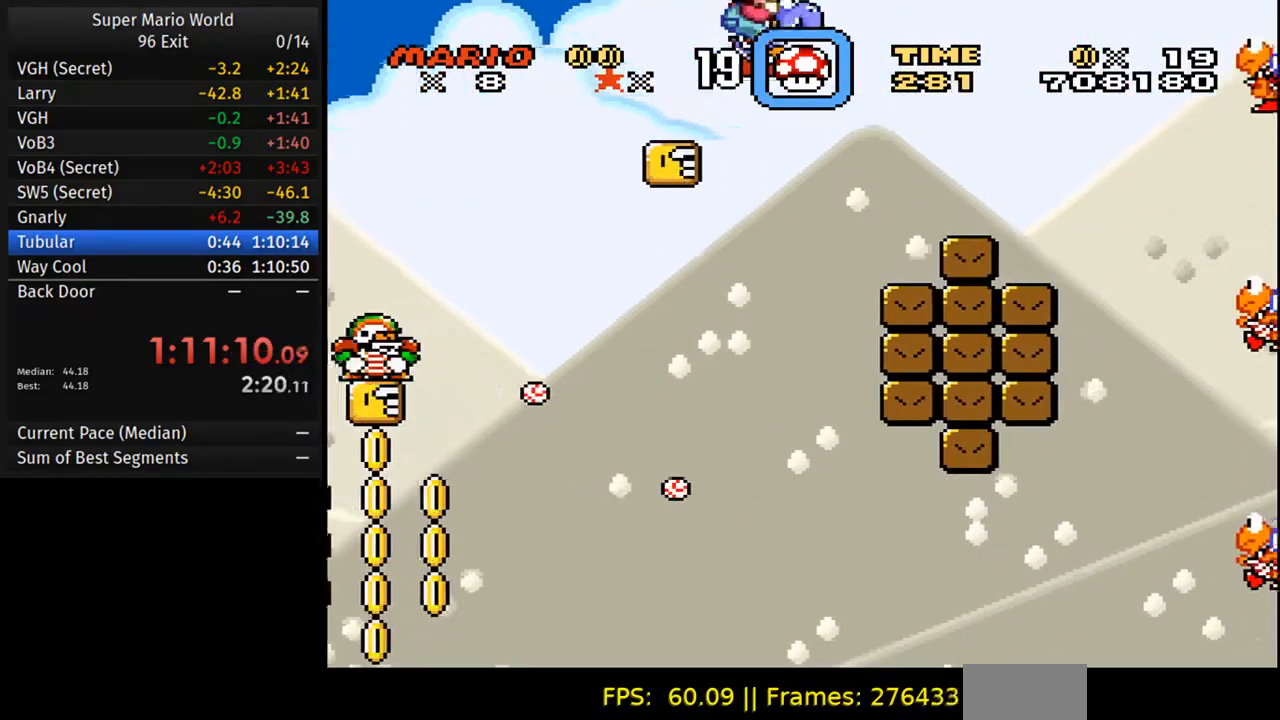
{"buttons": ["Y", "DPAD_LEFT"], "events": [[67, "B", "up"], [100, "B", "down"], [233, "B", "up"], [483, "DPAD_LEFT", "down"], [483, "DPAD_RIGHT", "up"]]}